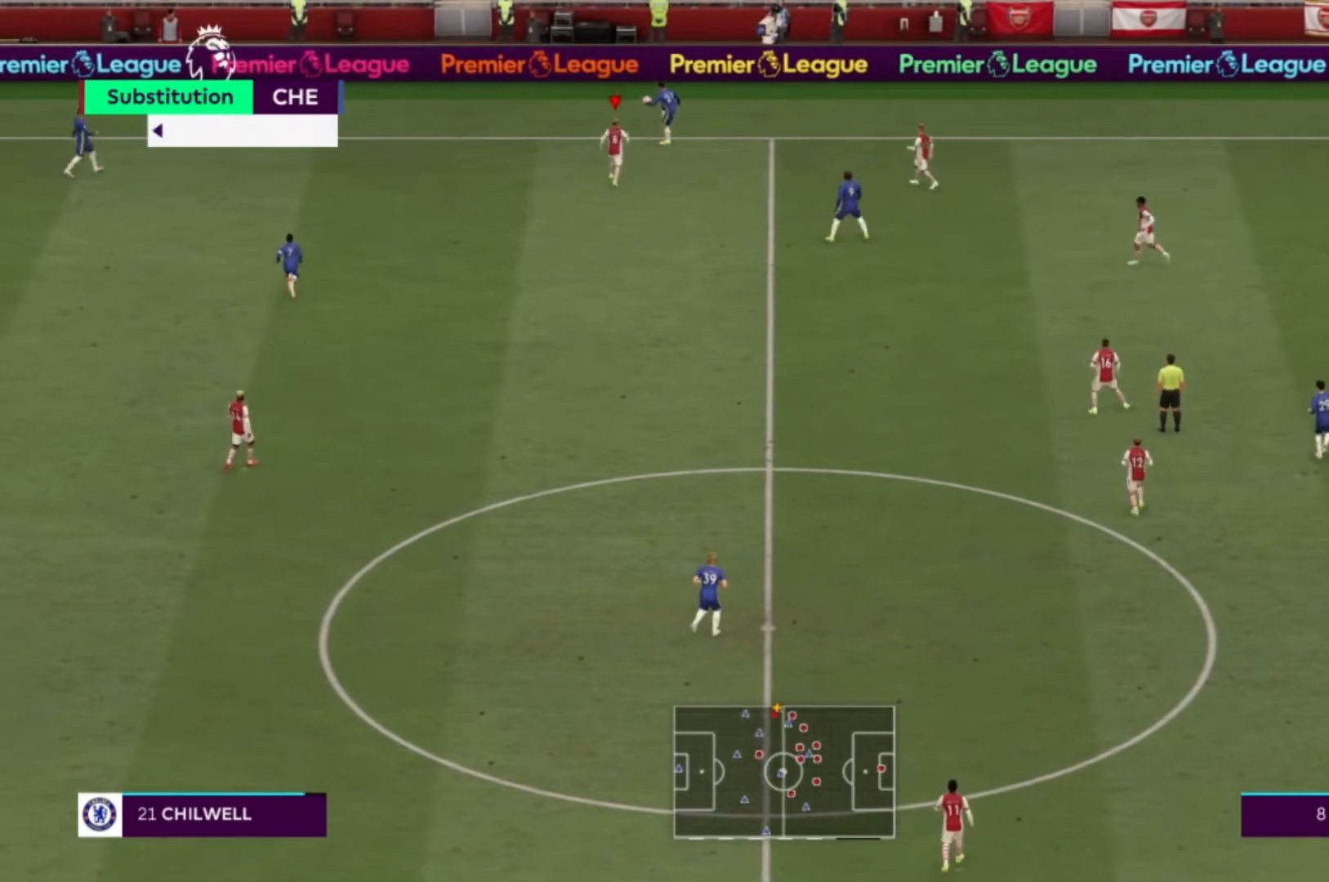
Gameplay with a controller (Xbox layout); each line is a JSON object with the inputs held at the frame after it. "events" lists button and stick changes between this image and that frame as [ms after this image, input, new state], when the widget could be followed in between. Not read: L3 R3.
{"buttons": [], "left_stick": "center", "right_stick": "center", "events": [[100, "A", "down"], [200, "A", "up"]]}
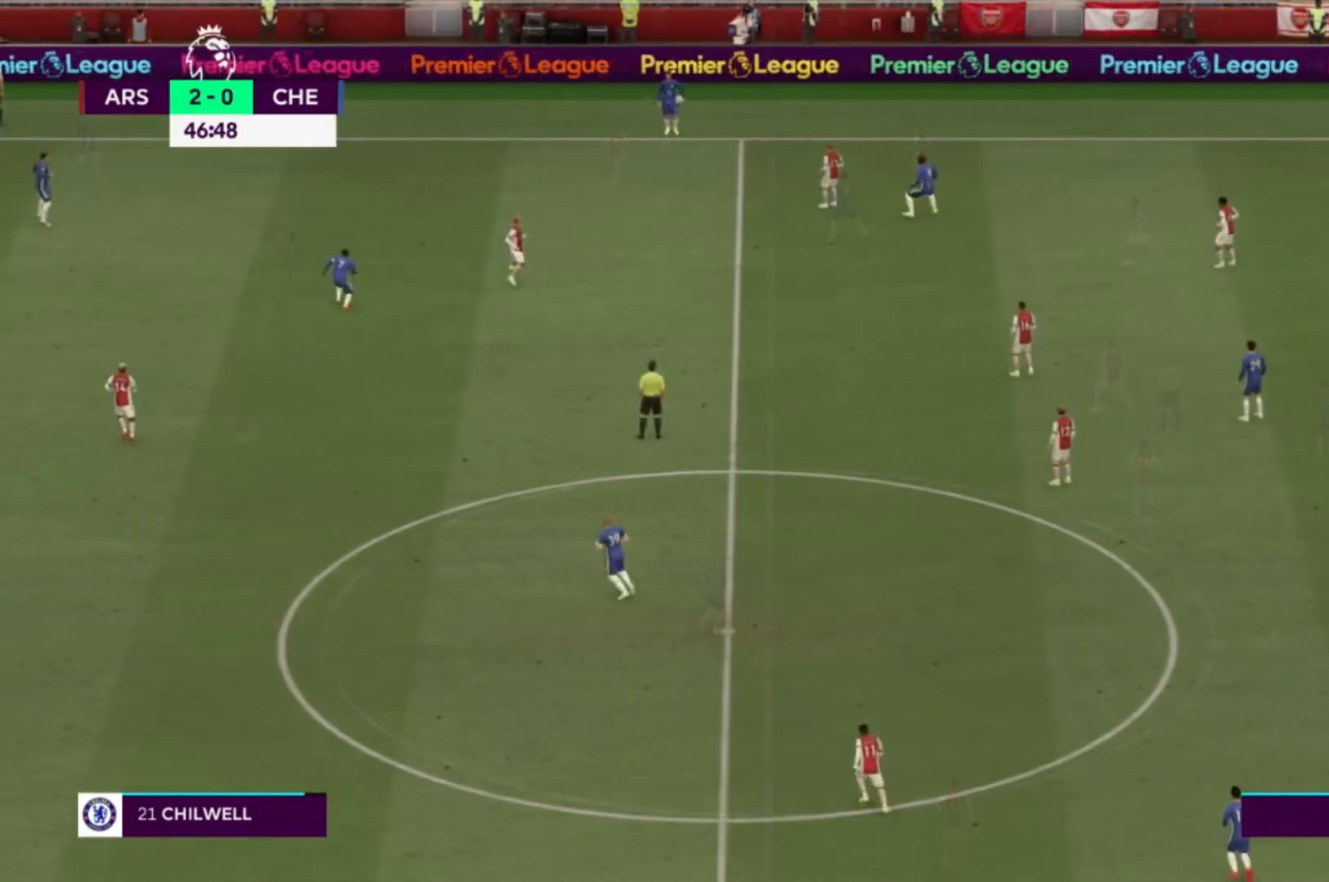
{"buttons": [], "left_stick": "left", "right_stick": "center", "events": [[401, "left_stick", "left"]]}
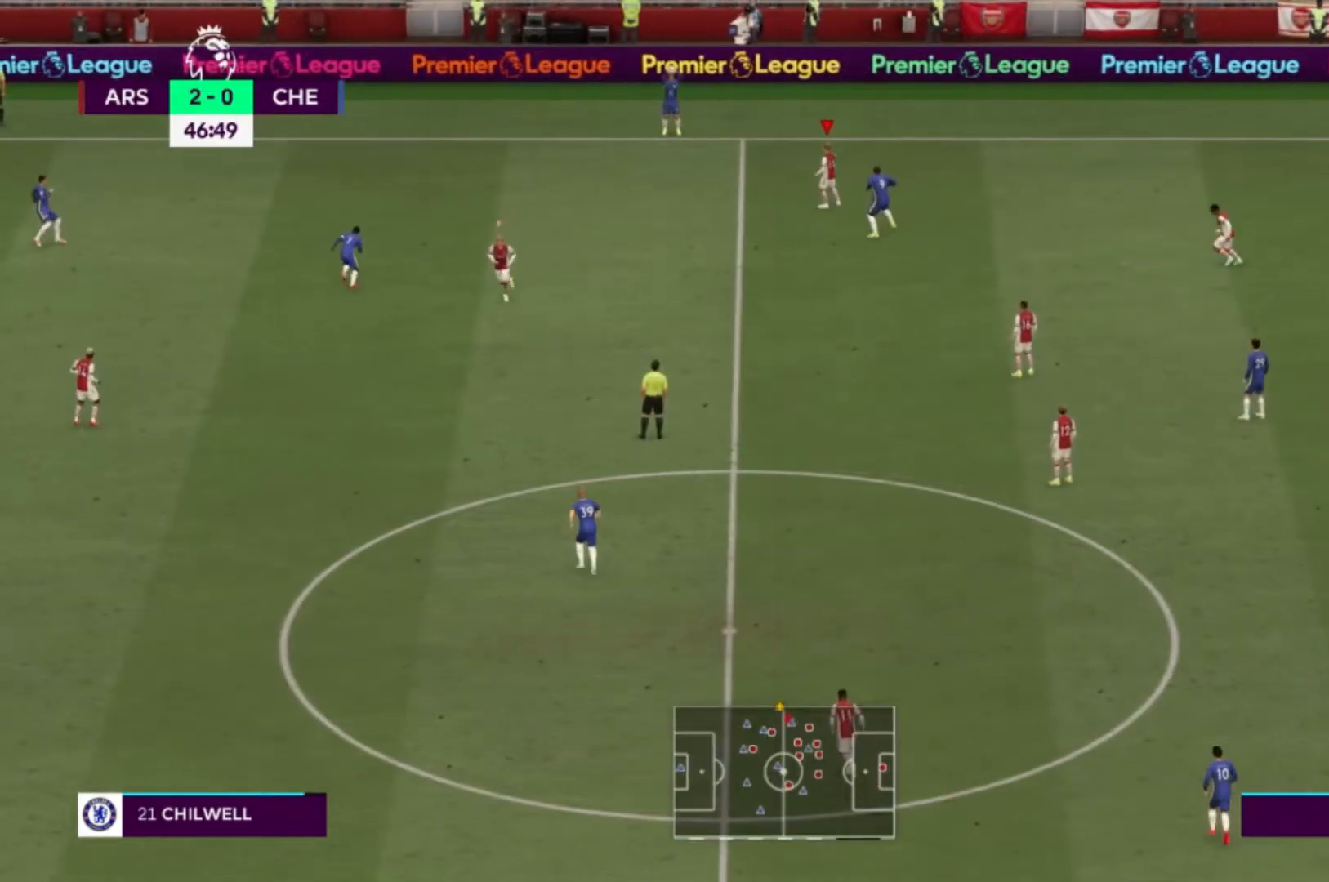
{"buttons": [], "left_stick": "down-left", "right_stick": "center", "events": [[400, "left_stick", "down-left"]]}
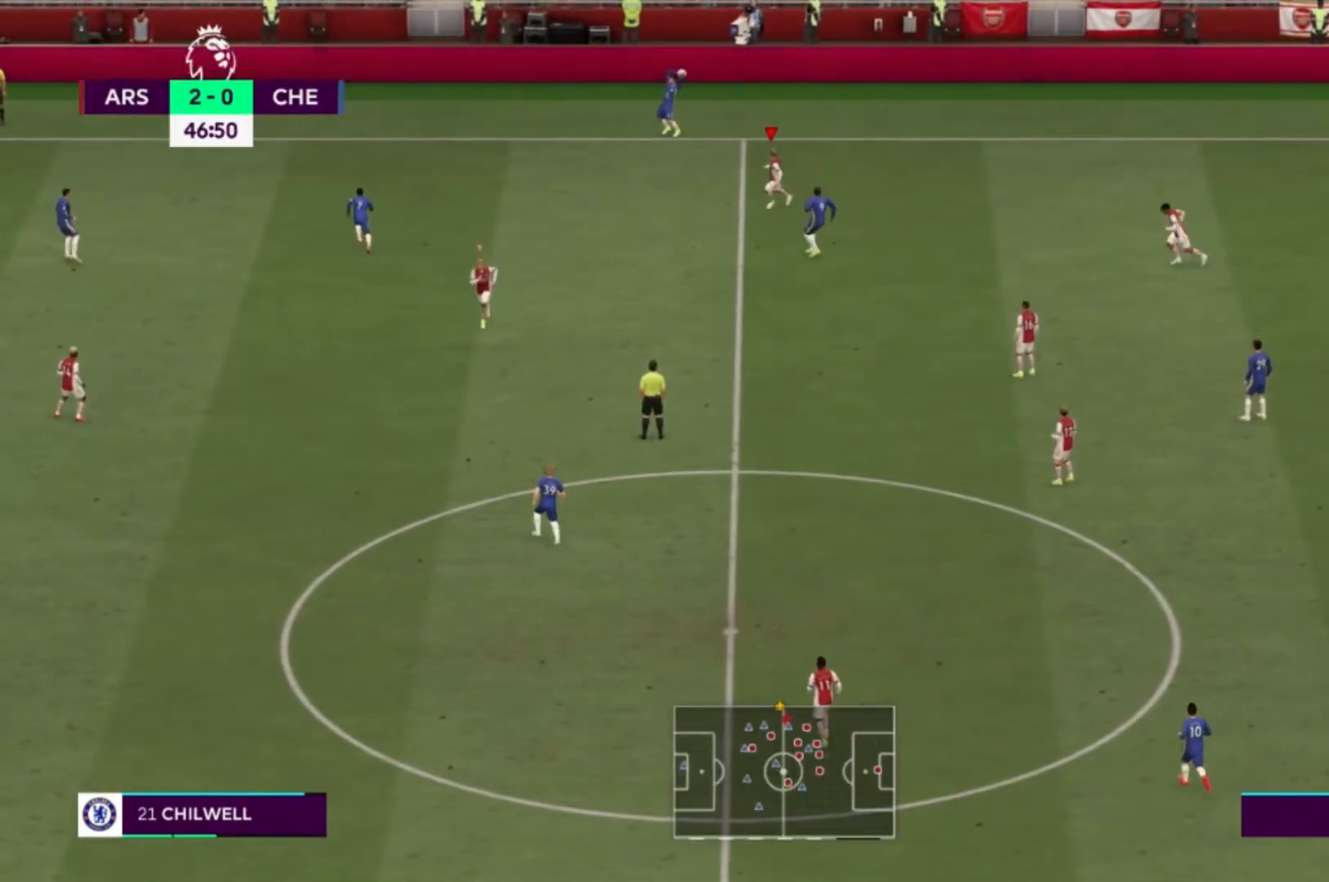
{"buttons": [], "left_stick": "up-left", "right_stick": "center", "events": [[100, "left_stick", "left"], [300, "left_stick", "up-left"], [334, "L1", "down"], [434, "L1", "up"]]}
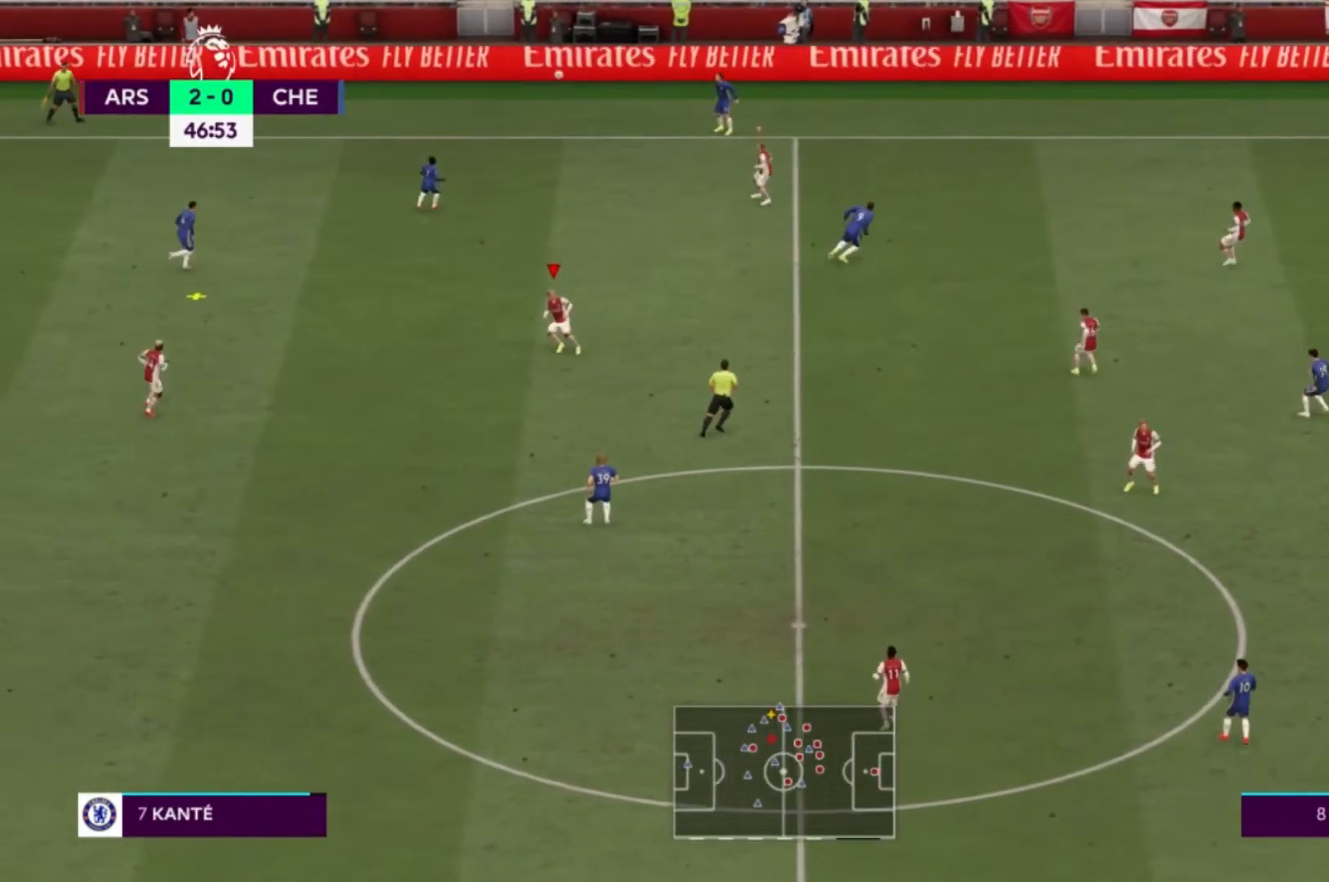
{"buttons": [], "left_stick": "up-left", "right_stick": "center", "events": []}
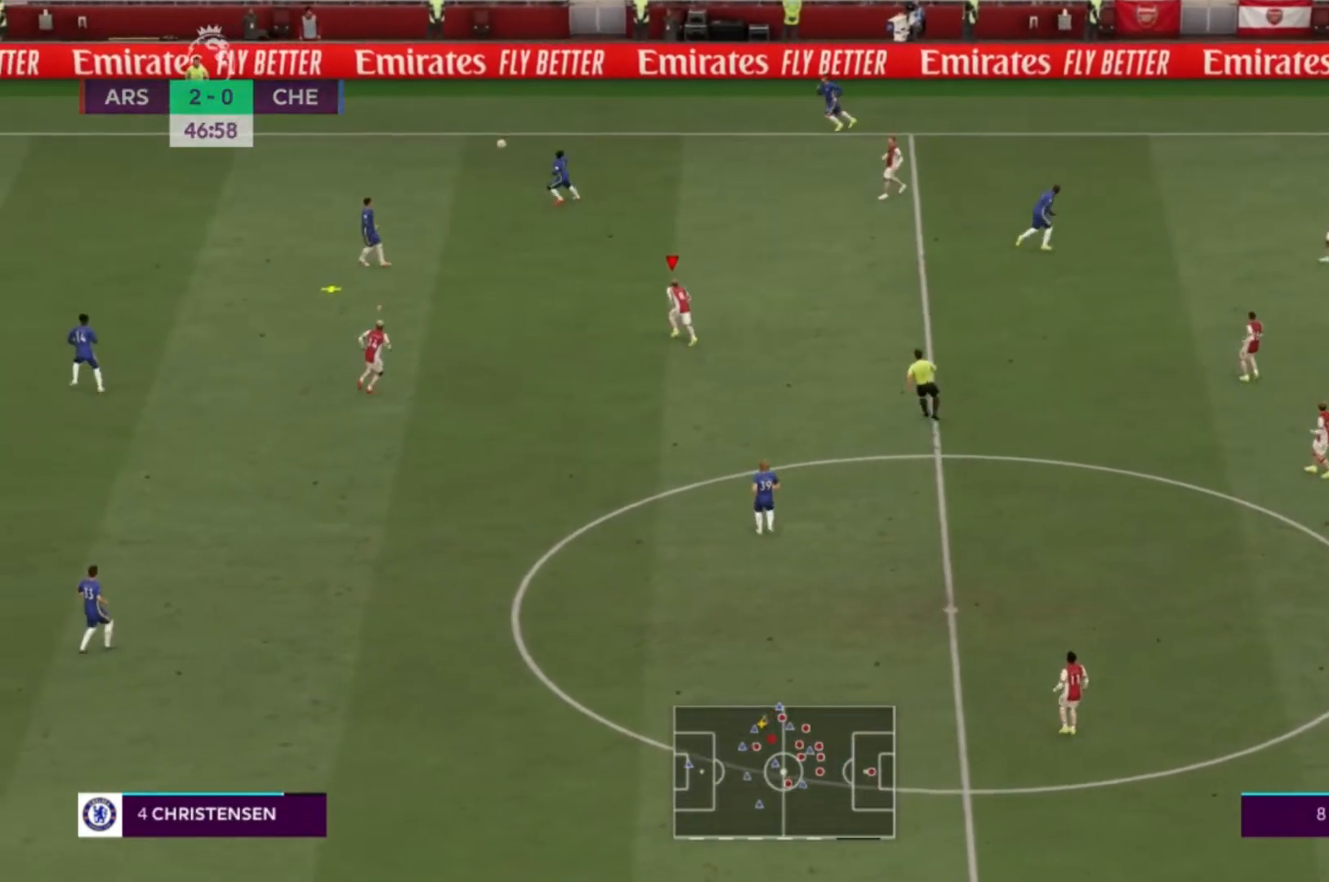
{"buttons": [], "left_stick": "up-left", "right_stick": "center", "events": []}
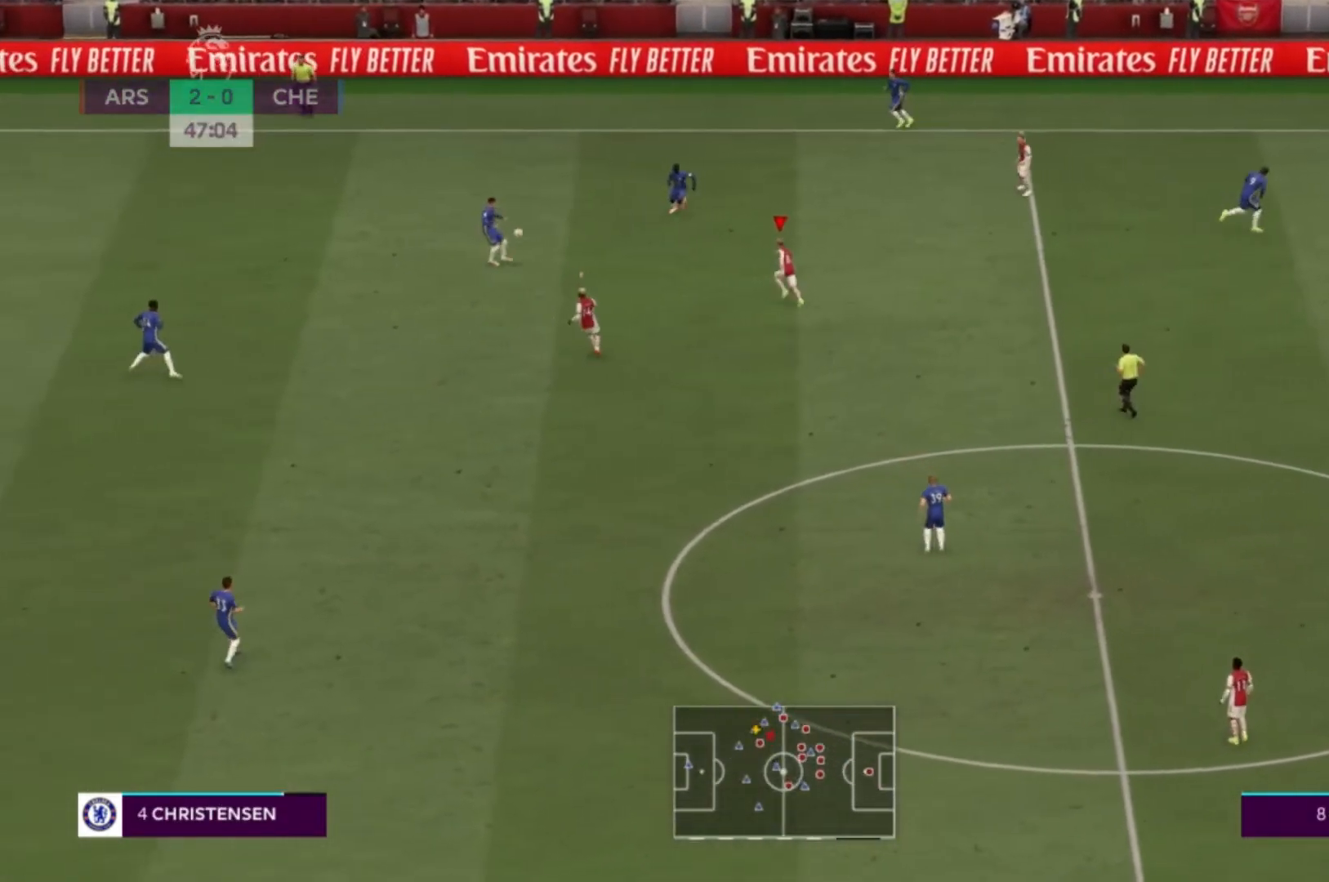
{"buttons": [], "left_stick": "up-left", "right_stick": "center", "events": []}
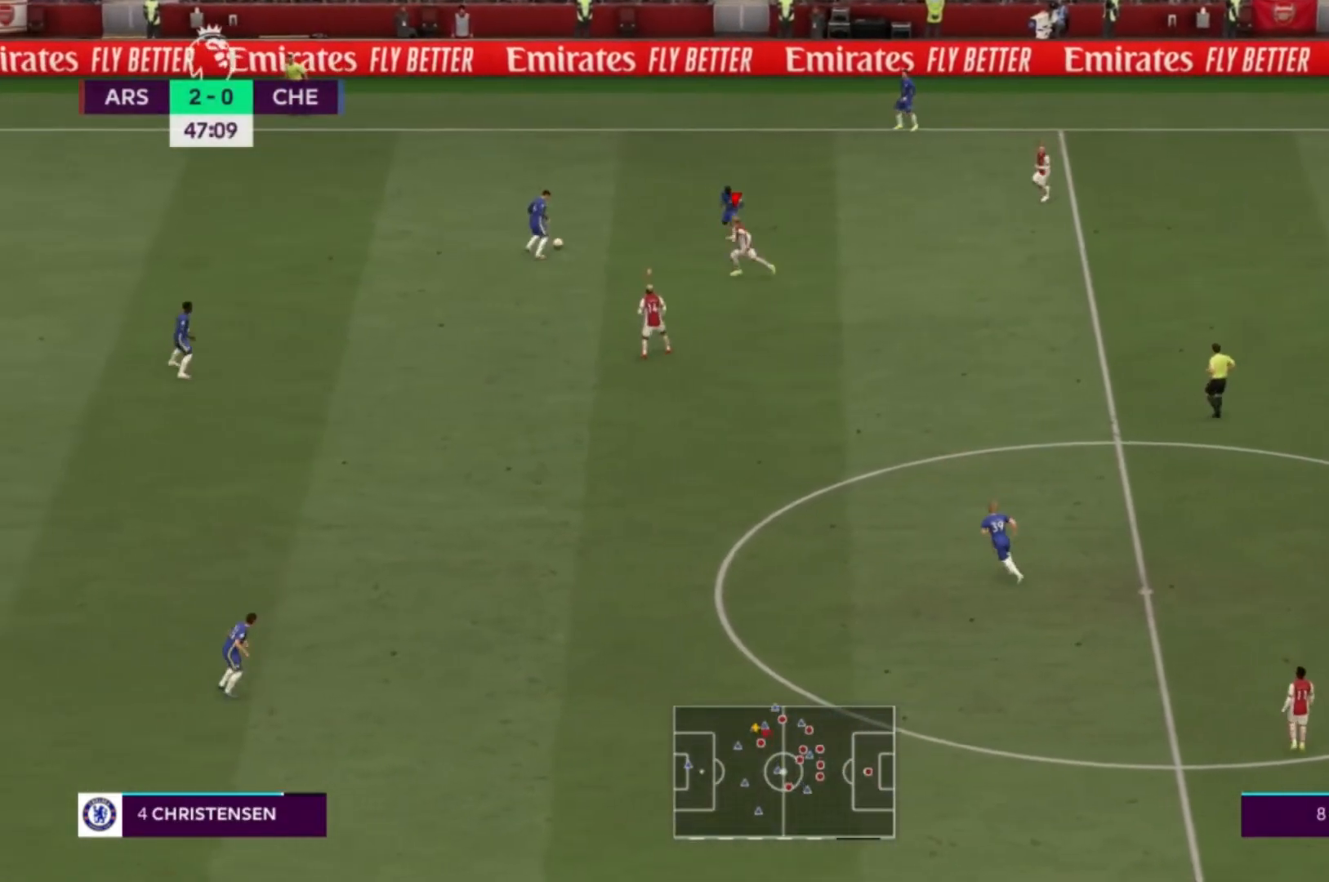
{"buttons": [], "left_stick": "up-left", "right_stick": "center"}
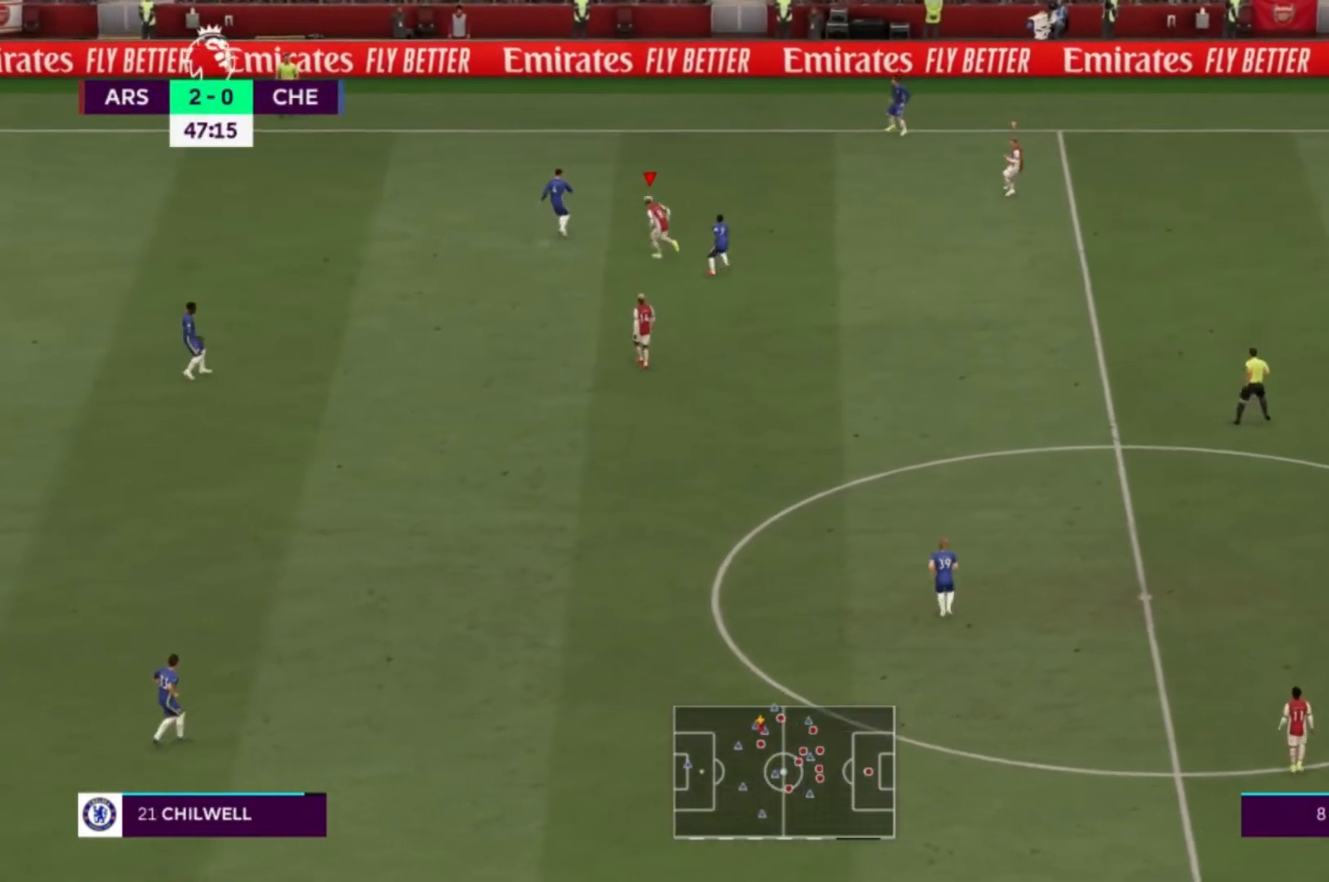
{"buttons": [], "left_stick": "left", "right_stick": "center", "events": [[33, "L1", "down"], [233, "L1", "up"], [333, "left_stick", "left"]]}
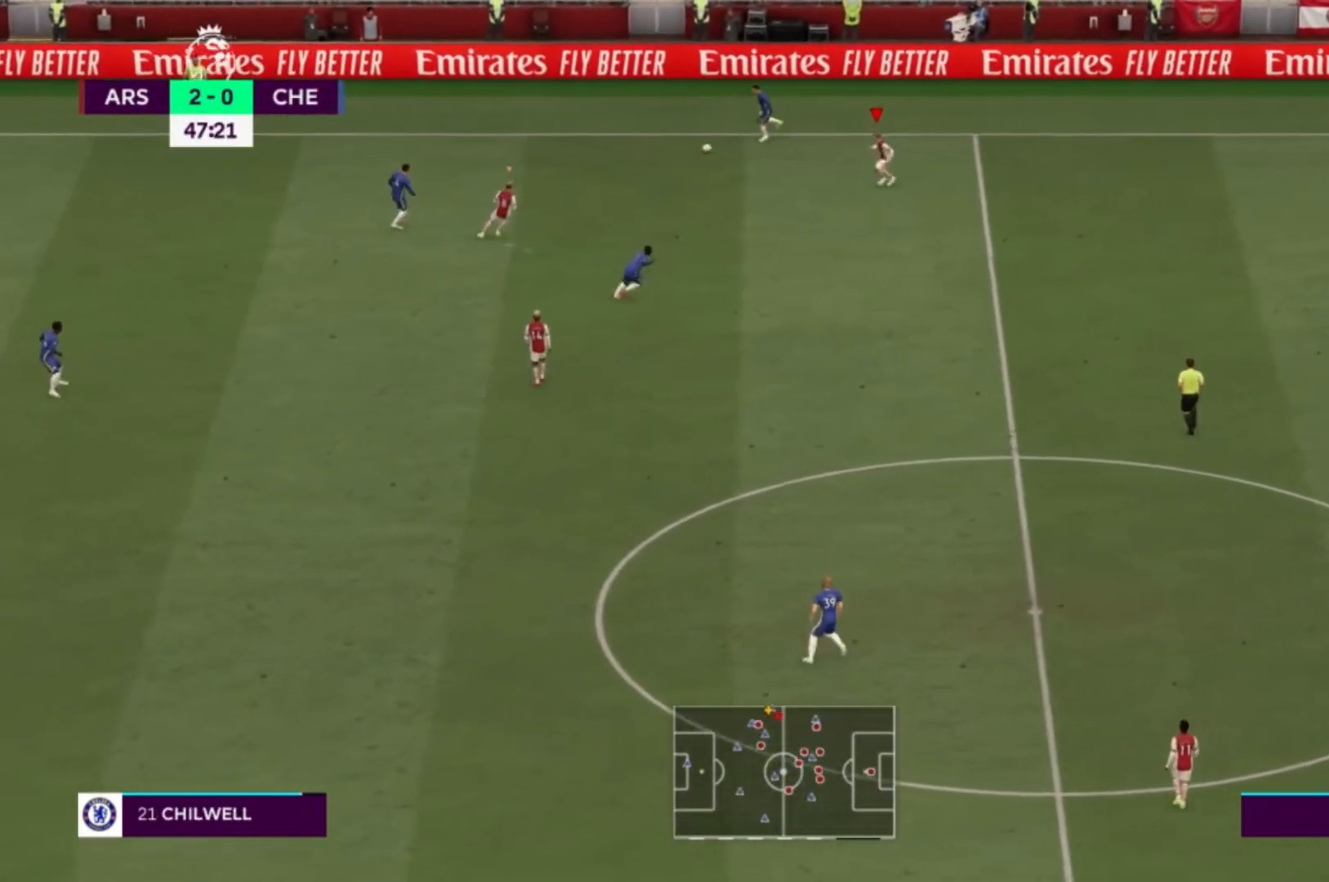
{"buttons": [], "left_stick": "up-left", "right_stick": "center", "events": [[367, "left_stick", "up-left"]]}
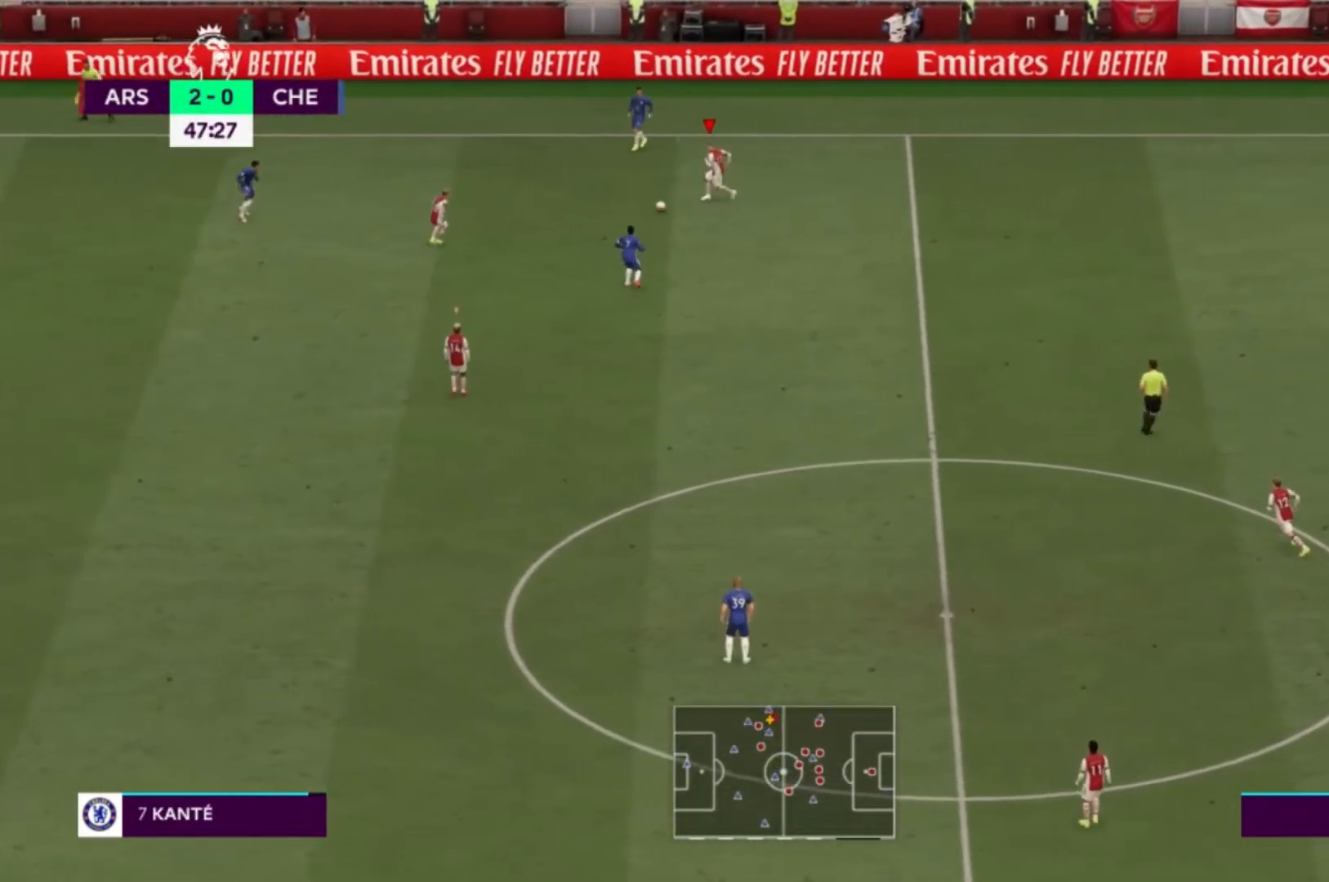
{"buttons": [], "left_stick": "down-right", "right_stick": "center", "events": [[33, "left_stick", "left"], [200, "left_stick", "down"], [333, "left_stick", "down-right"]]}
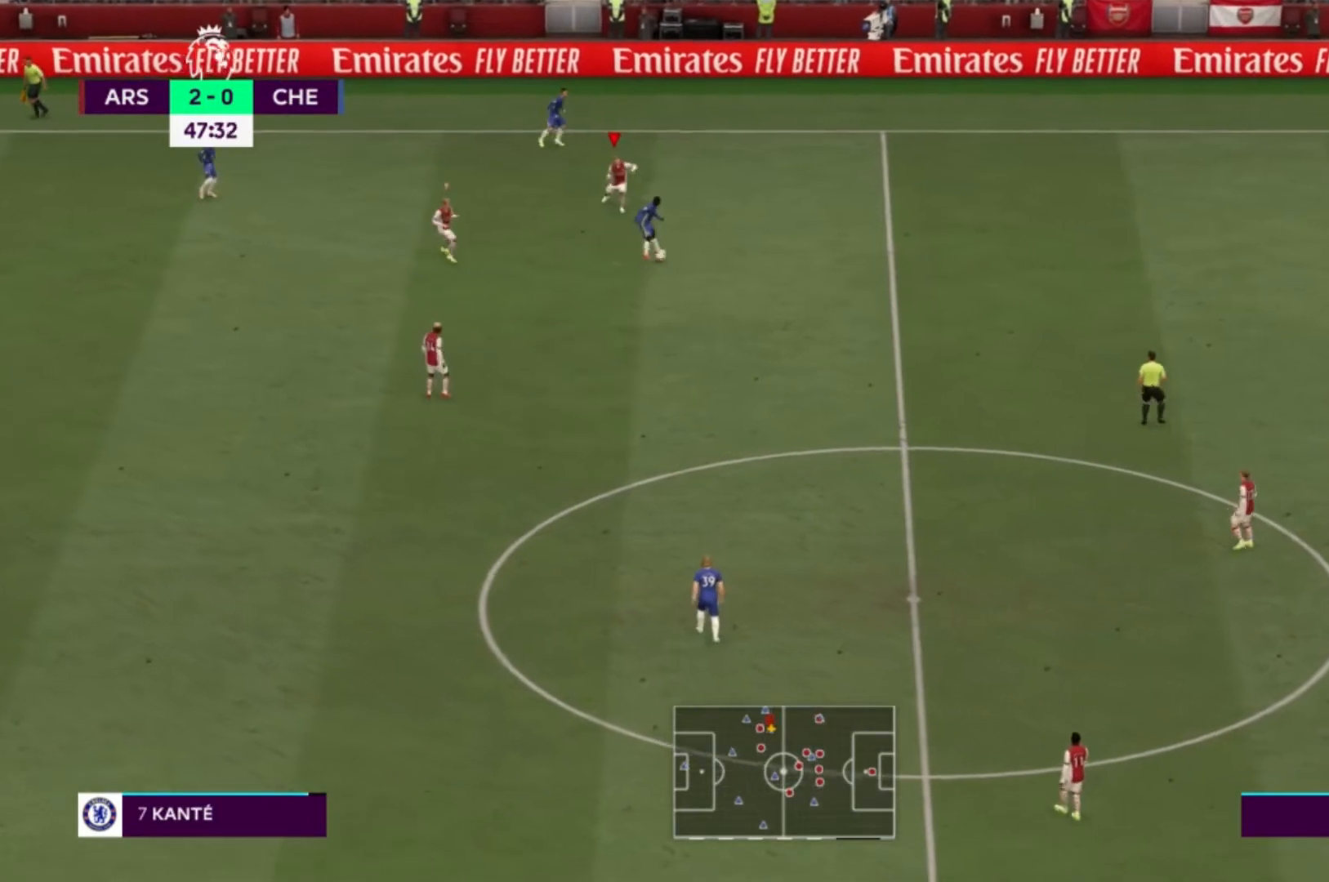
{"buttons": [], "left_stick": "down-right", "right_stick": "center", "events": [[134, "left_stick", "right"], [267, "left_stick", "down-right"]]}
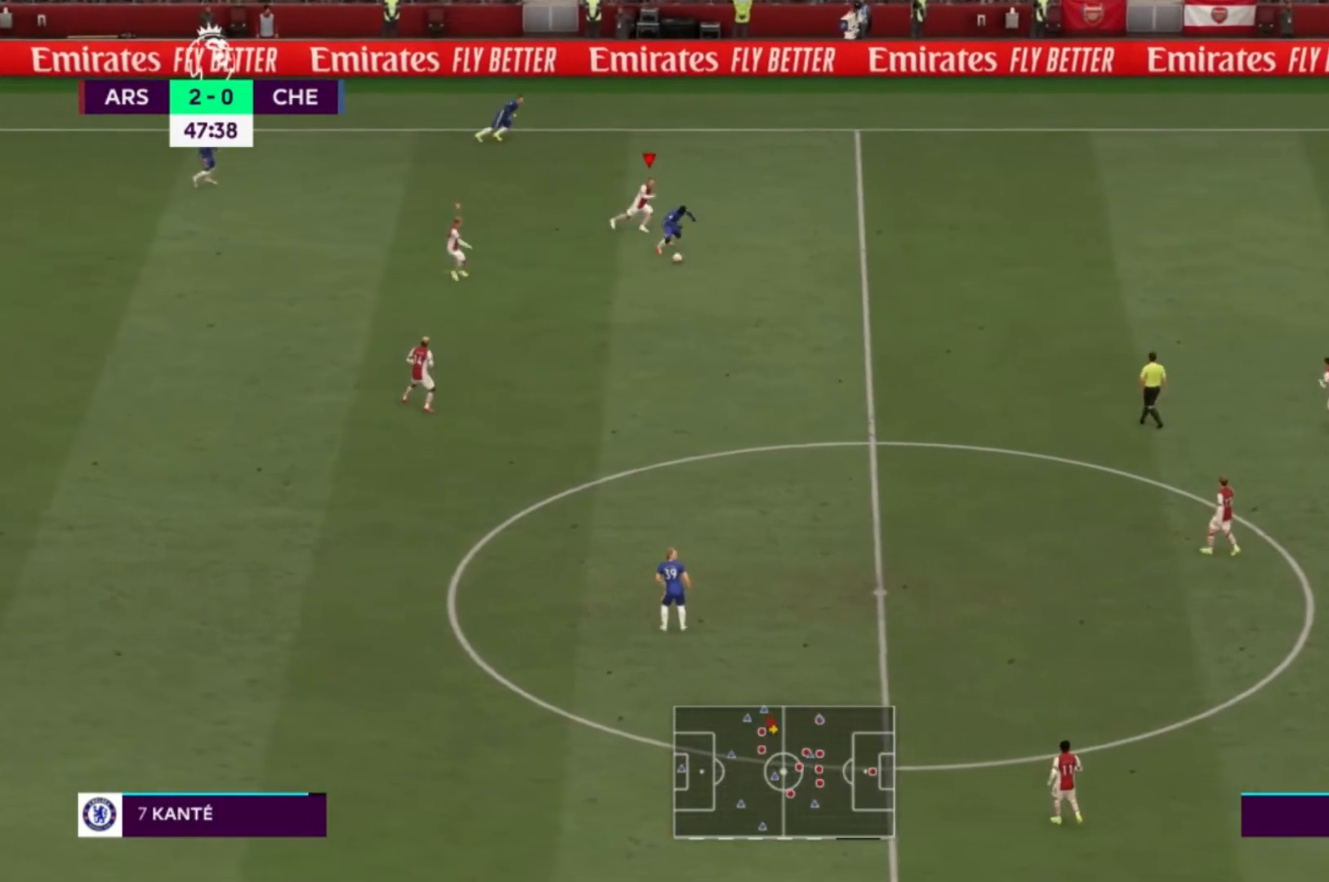
{"buttons": ["R1"], "left_stick": "down-right", "right_stick": "center", "events": [[500, "R1", "down"]]}
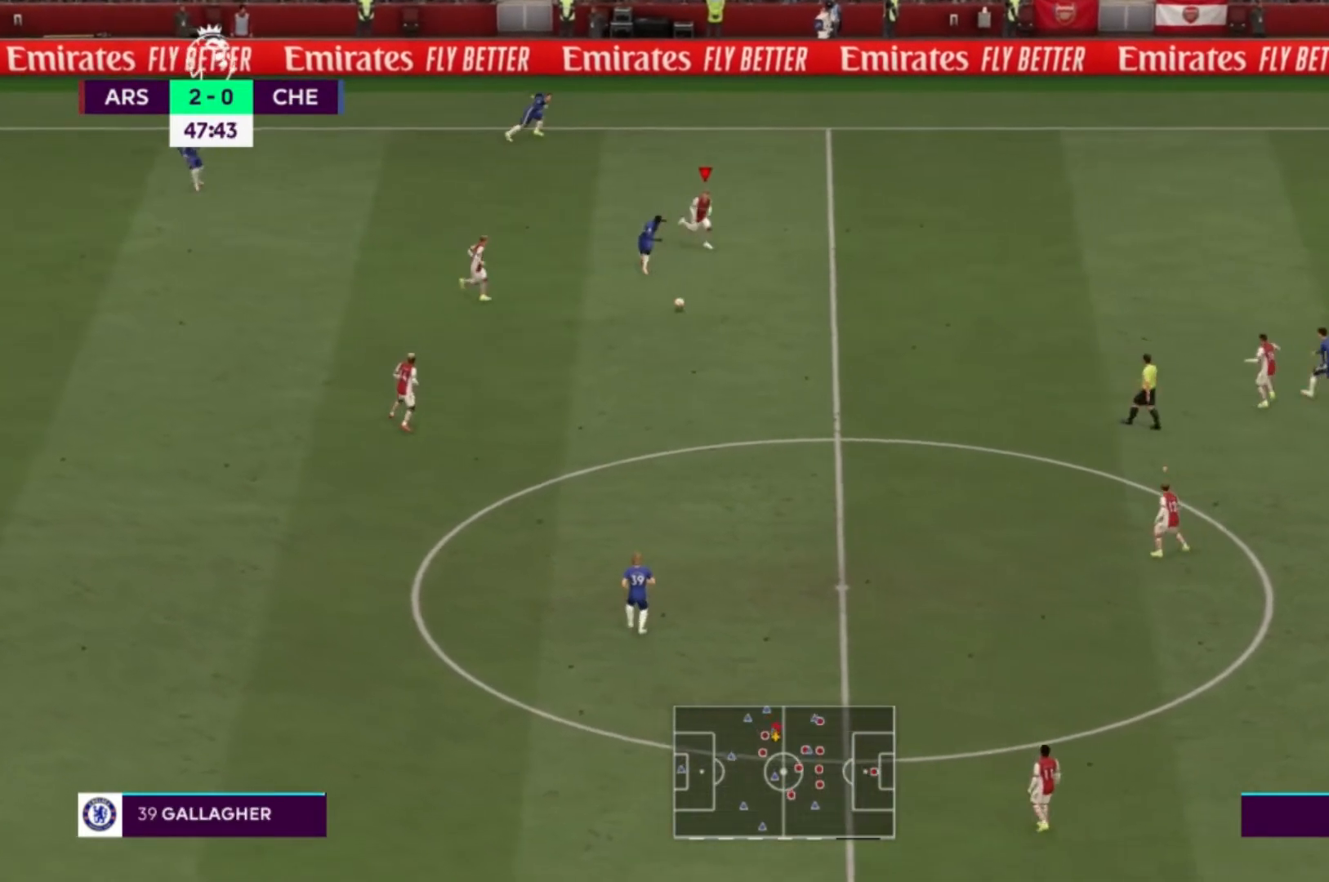
{"buttons": [], "left_stick": "down-left", "right_stick": "center", "events": [[167, "R1", "up"], [200, "L1", "down"], [300, "left_stick", "down"], [367, "L1", "up"], [434, "left_stick", "down-left"]]}
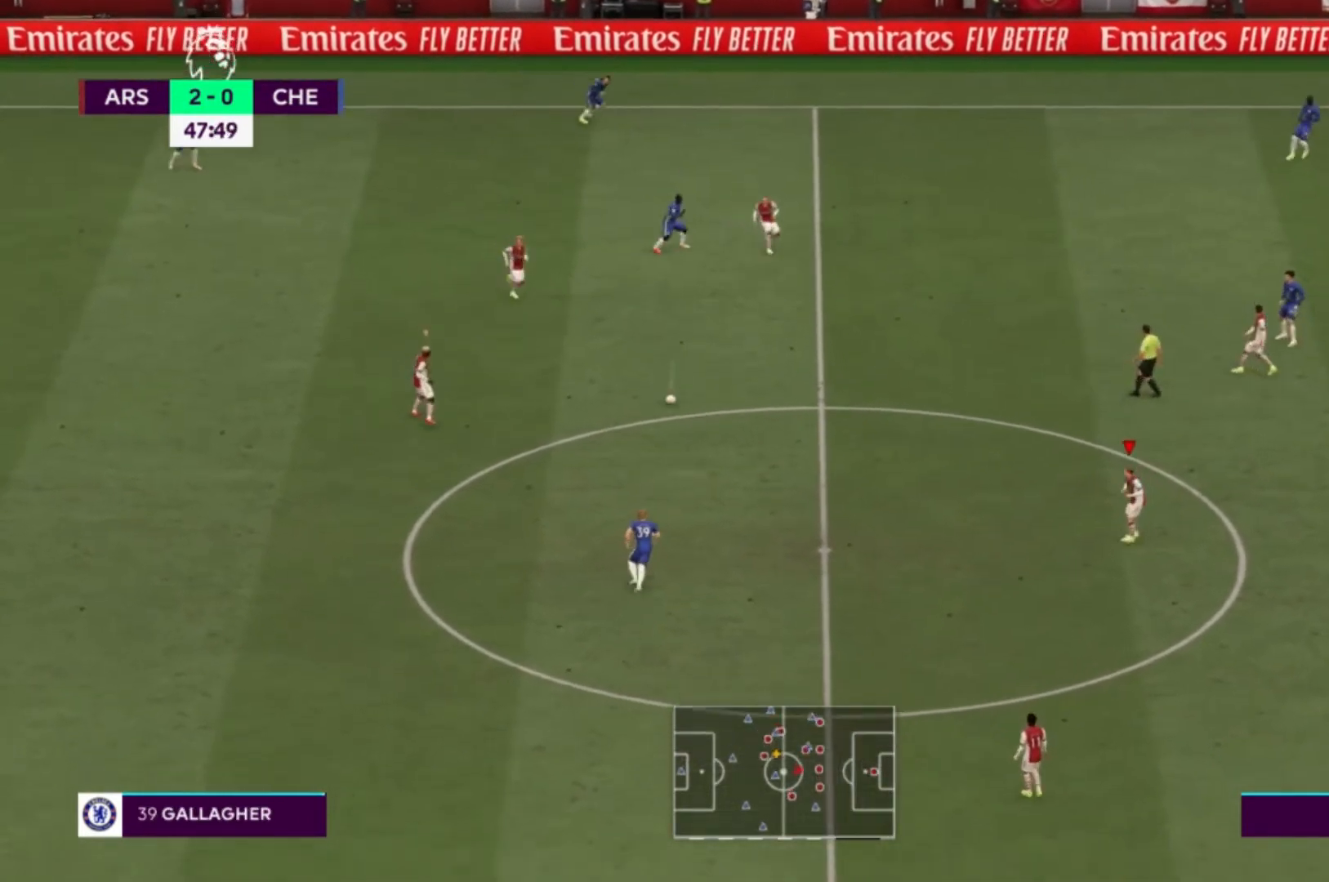
{"buttons": [], "left_stick": "up-left", "right_stick": "center"}
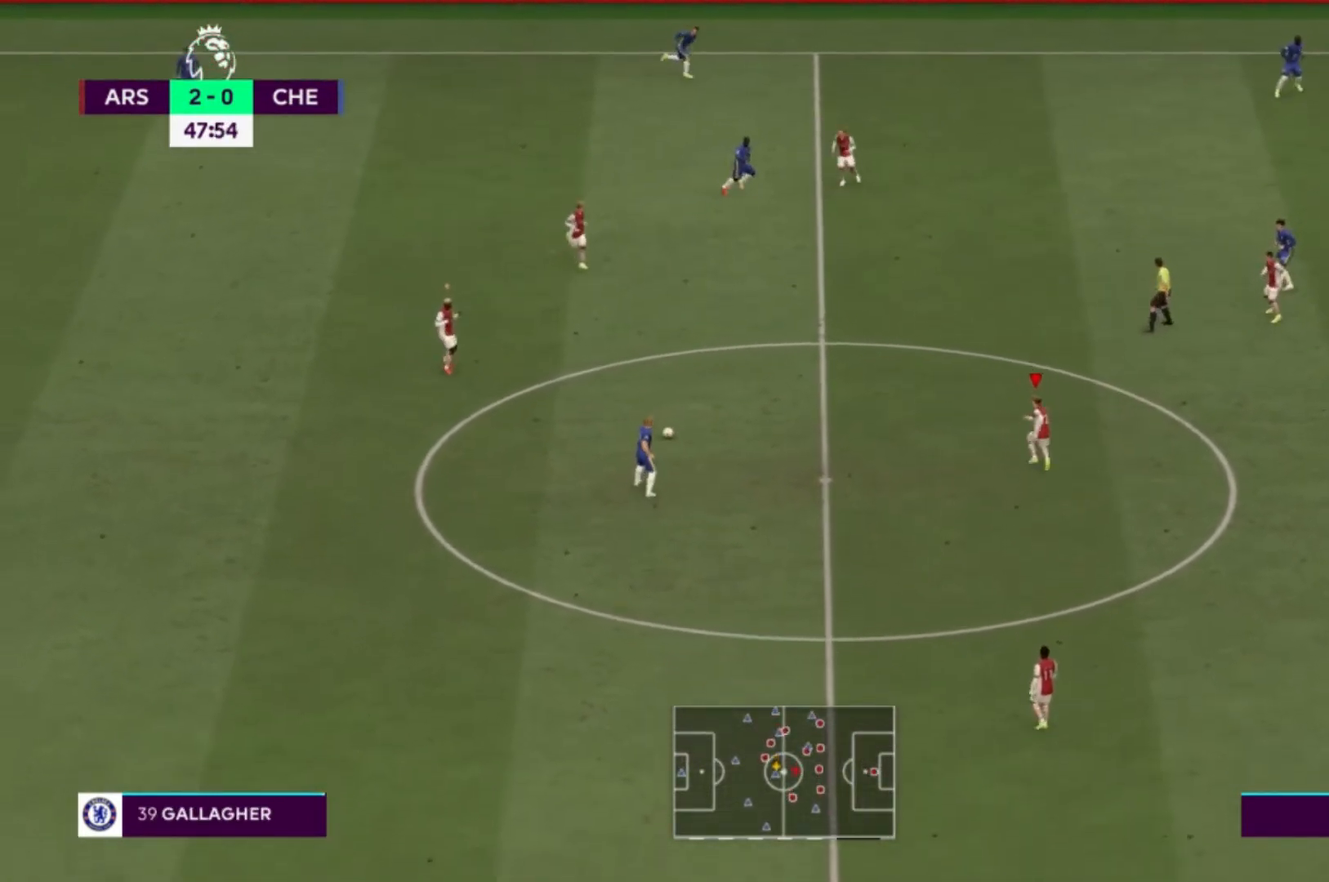
{"buttons": [], "left_stick": "left", "right_stick": "center", "events": [[334, "left_stick", "left"]]}
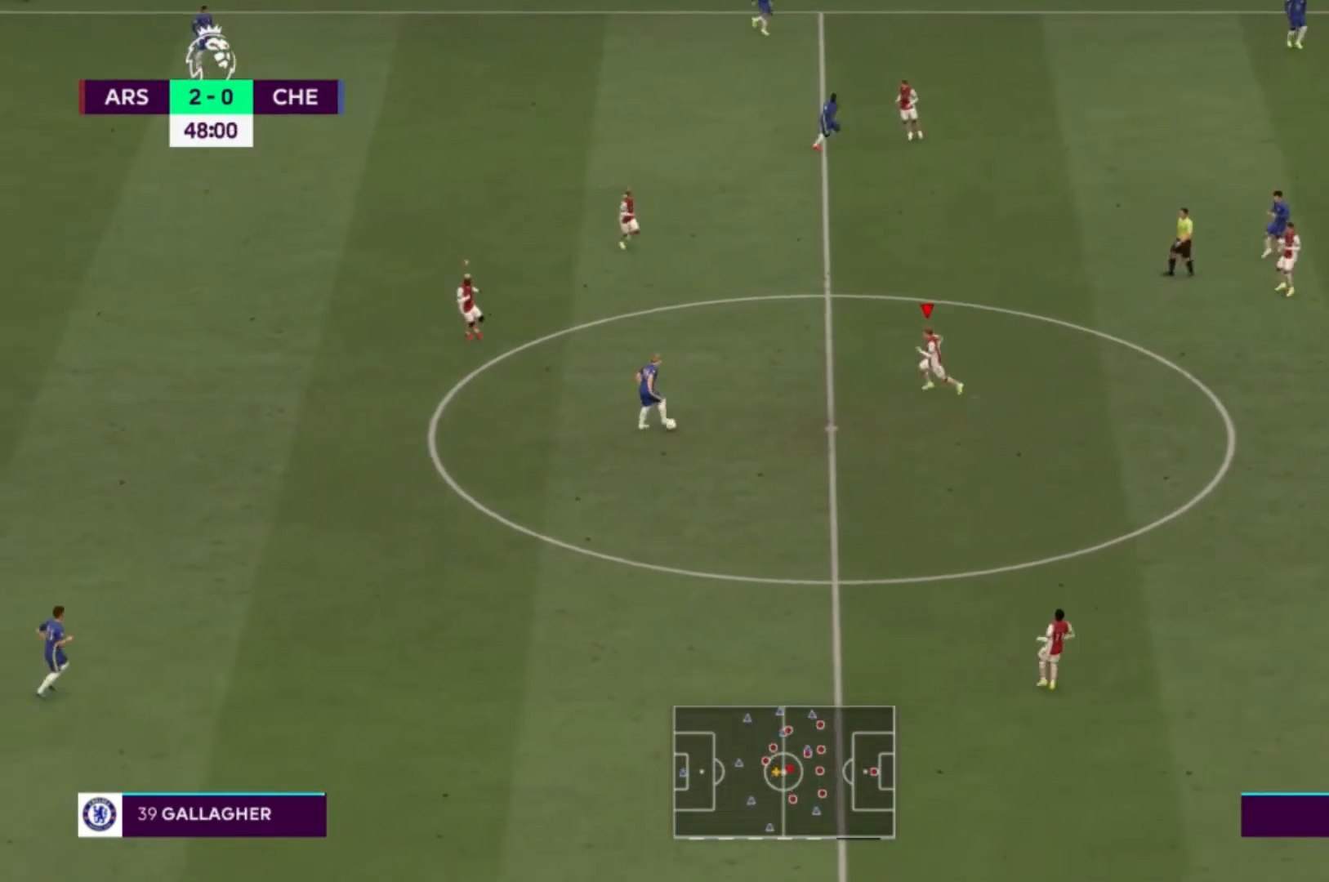
{"buttons": [], "left_stick": "down-left", "right_stick": "center", "events": [[66, "left_stick", "down-left"], [233, "left_stick", "down"], [467, "left_stick", "down-left"]]}
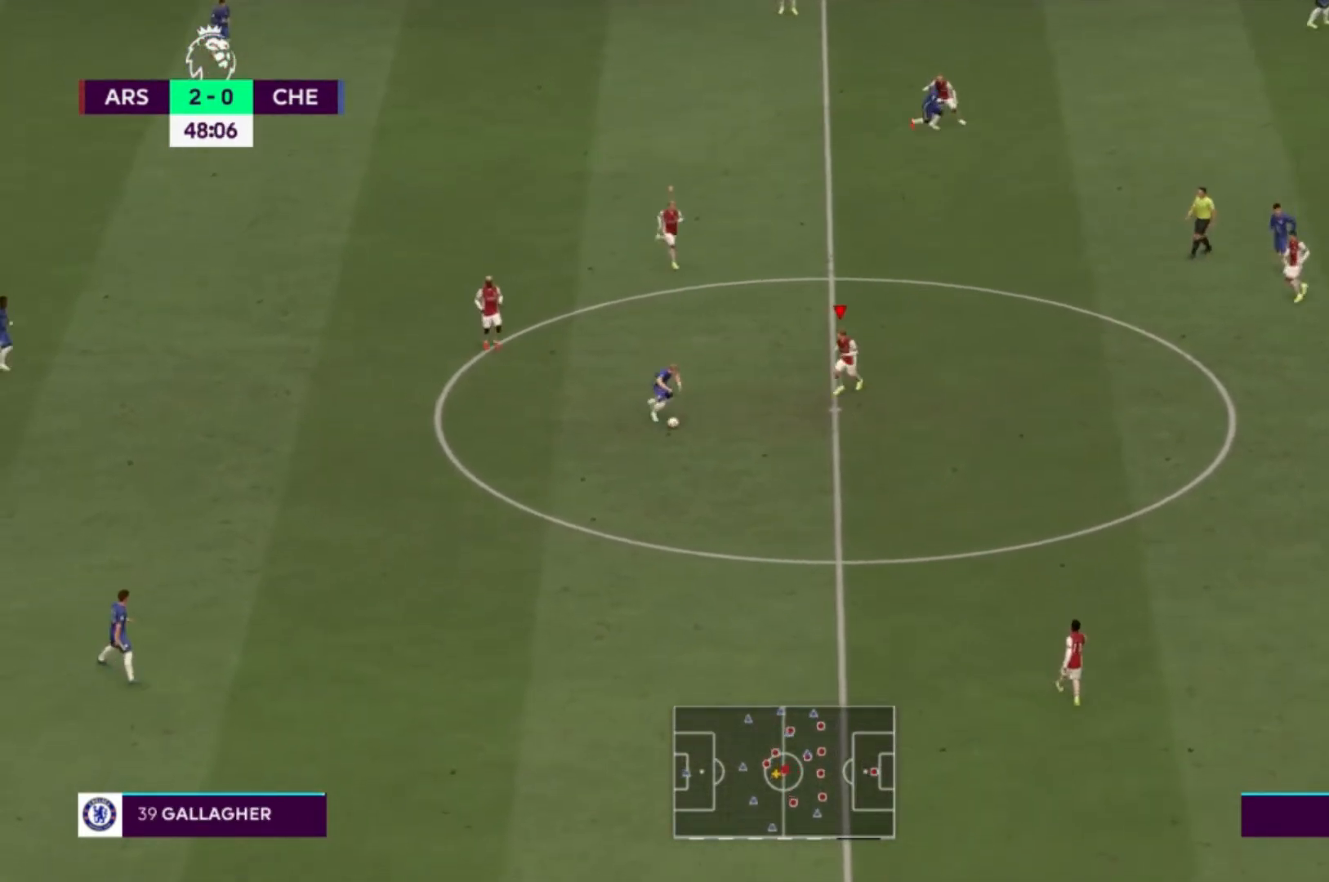
{"buttons": [], "left_stick": "down-left", "right_stick": "center", "events": []}
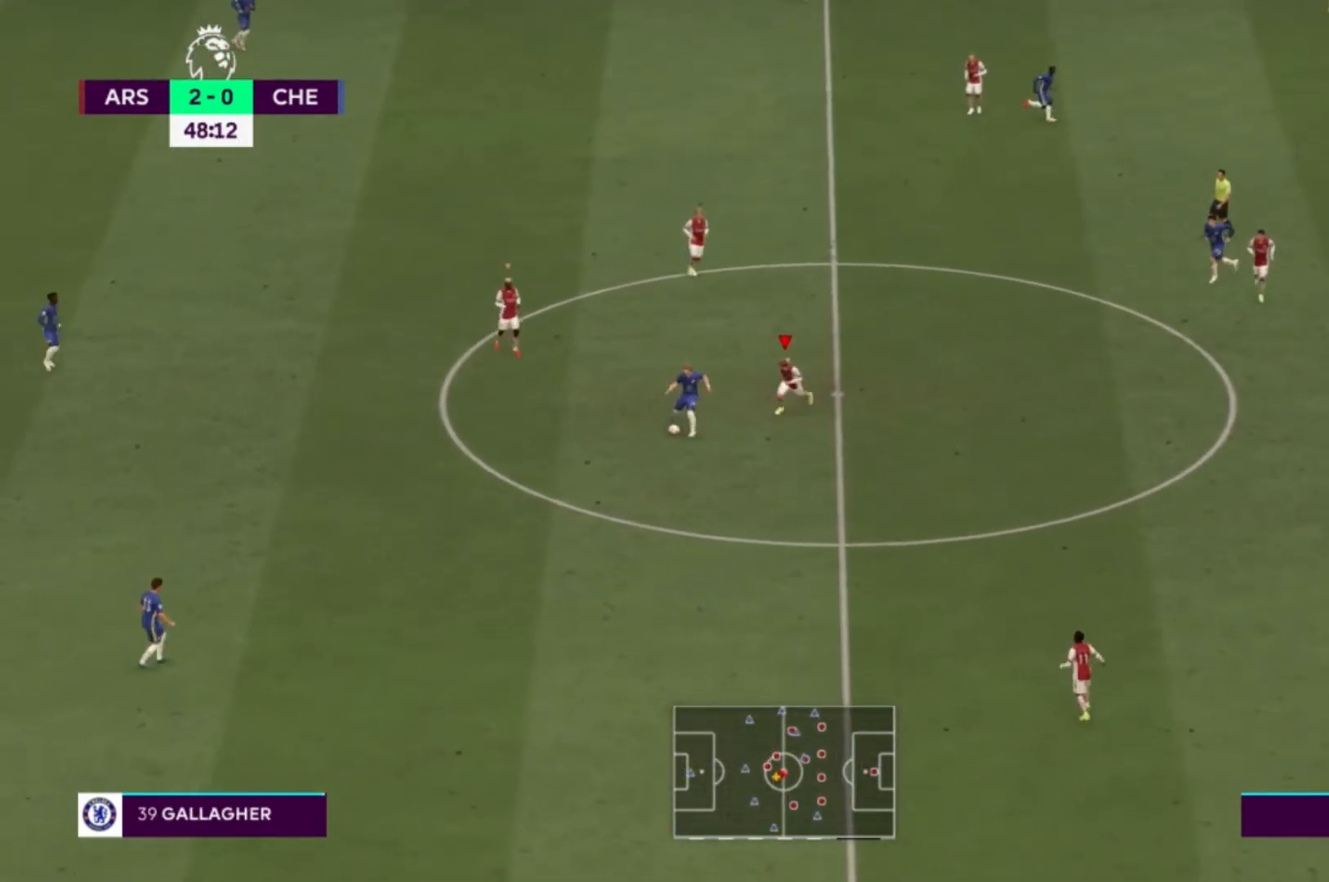
{"buttons": [], "left_stick": "down-left", "right_stick": "center", "events": [[233, "X", "down"], [433, "X", "up"]]}
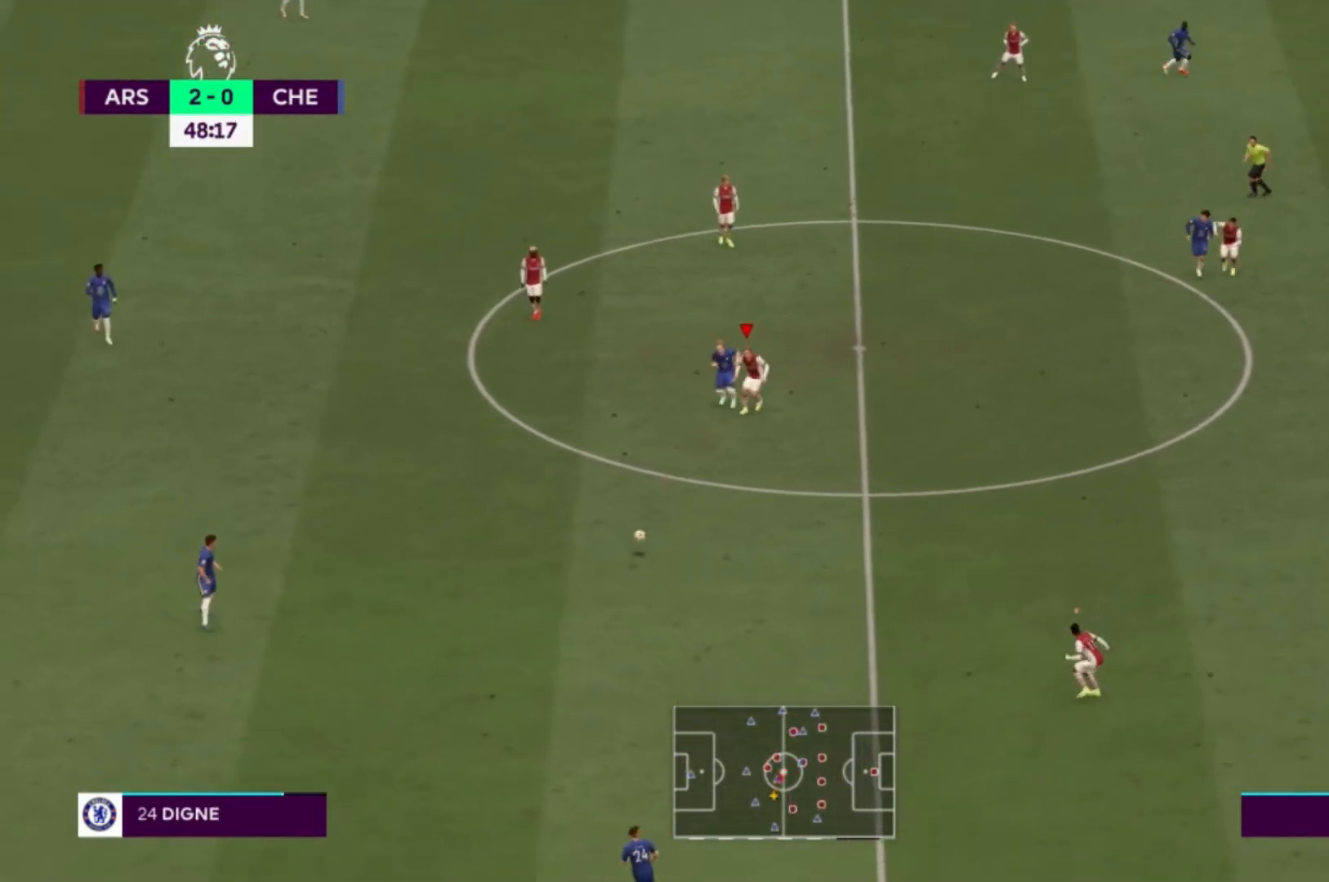
{"buttons": [], "left_stick": "down-left", "right_stick": "center", "events": [[100, "L1", "down"], [300, "L1", "up"]]}
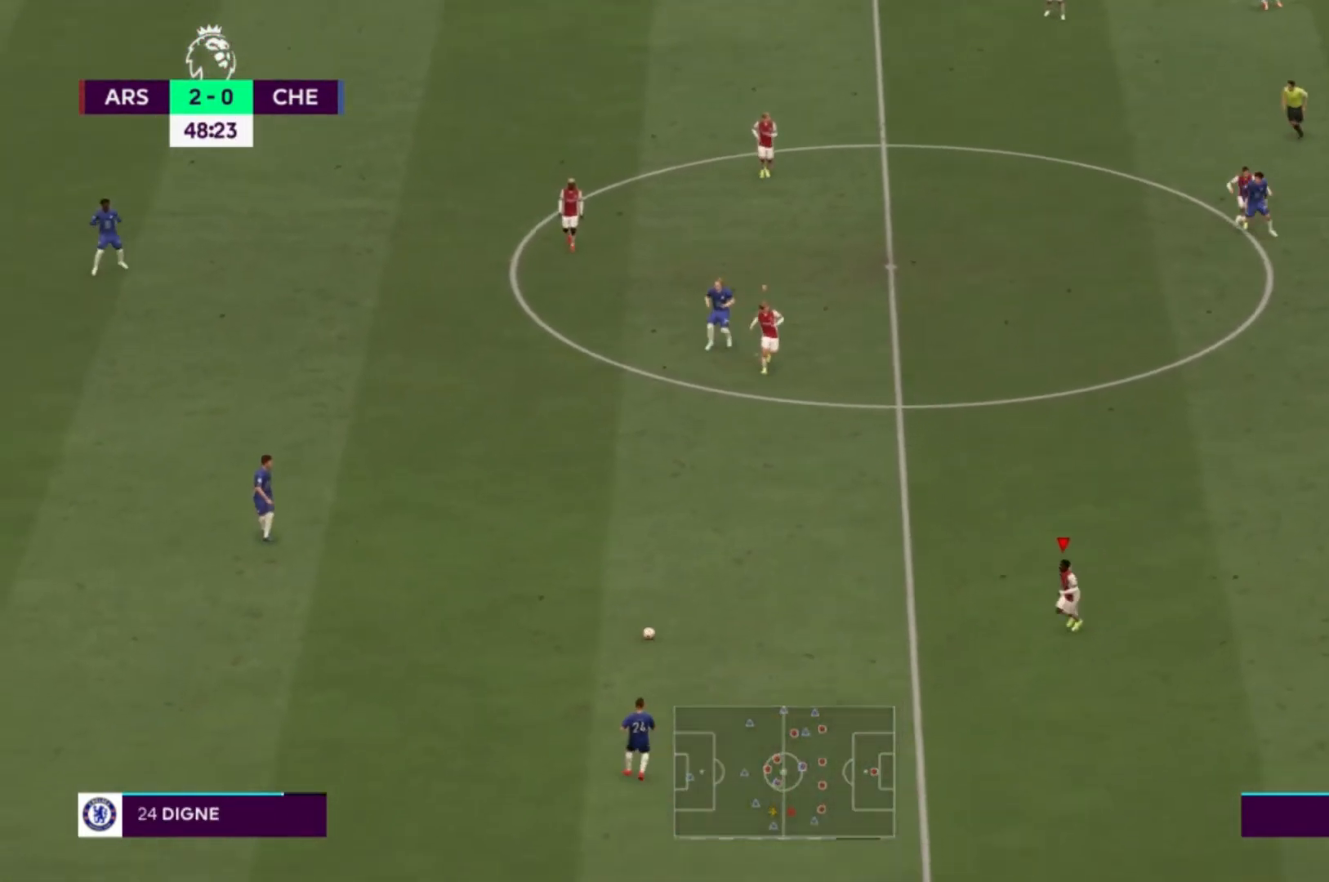
{"buttons": ["R1"], "left_stick": "down-left", "right_stick": "center", "events": [[400, "R1", "down"]]}
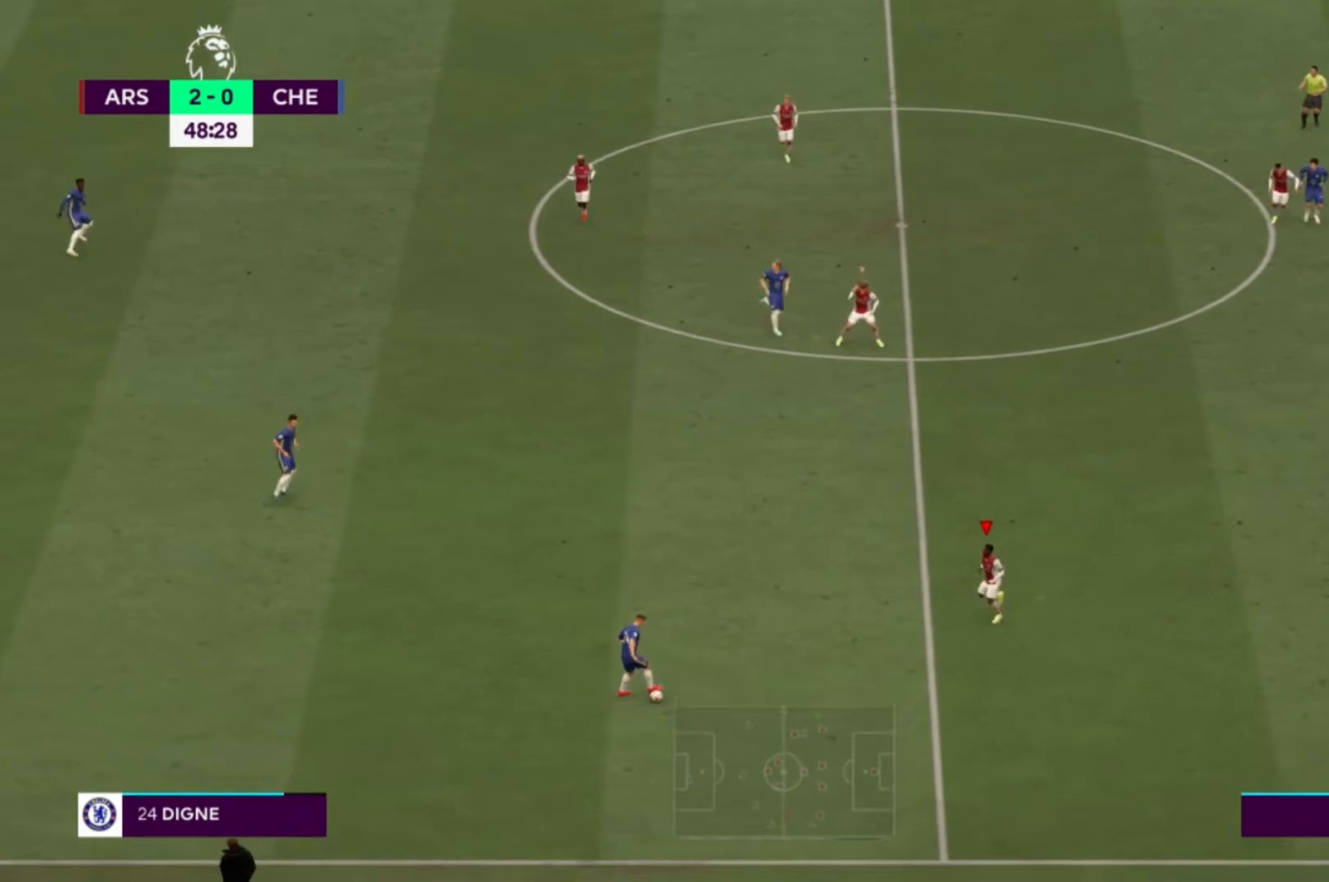
{"buttons": [], "left_stick": "down-left", "right_stick": "center", "events": [[67, "left_stick", "left"], [134, "R1", "up"], [467, "left_stick", "down-left"]]}
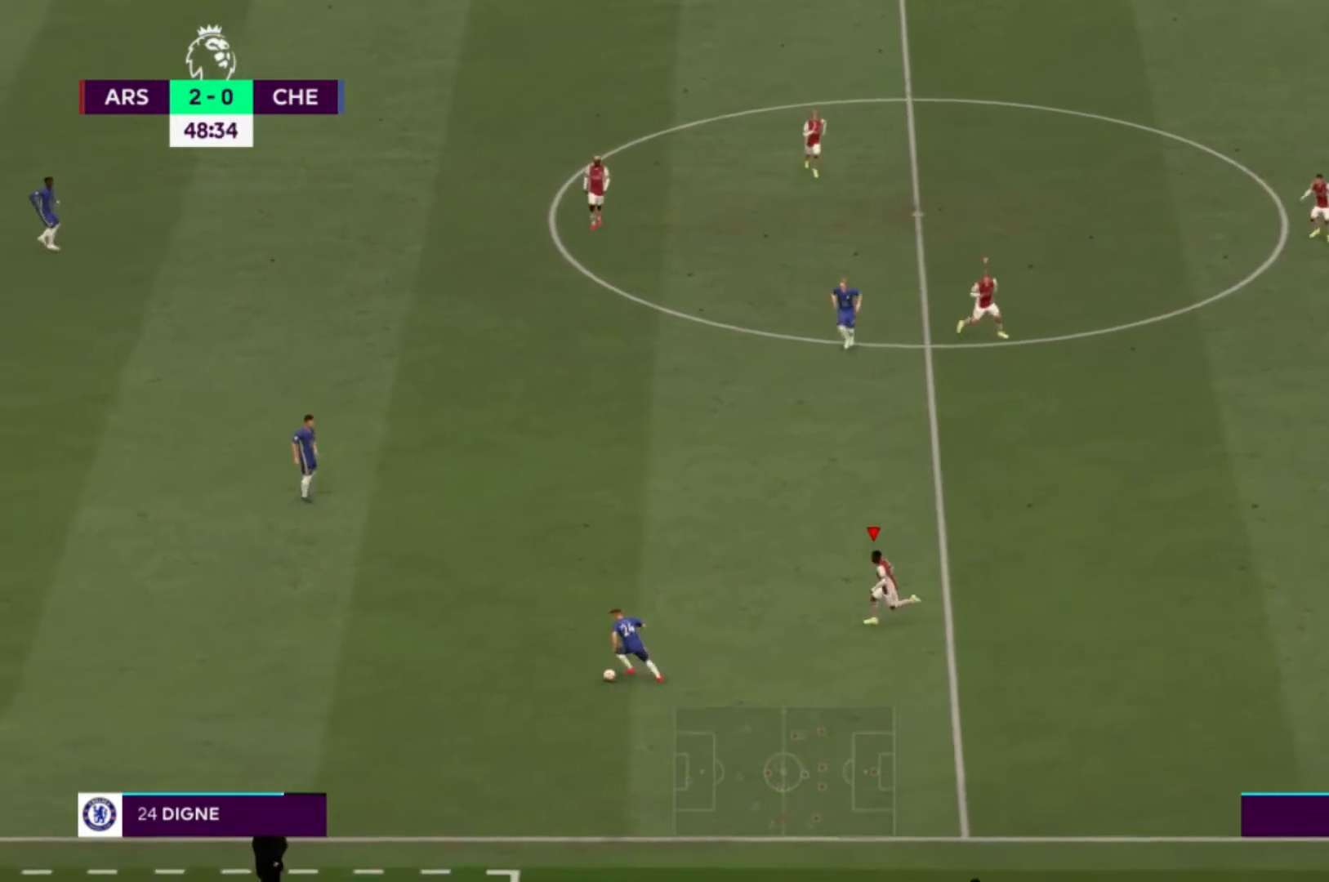
{"buttons": [], "left_stick": "down-left", "right_stick": "center", "events": []}
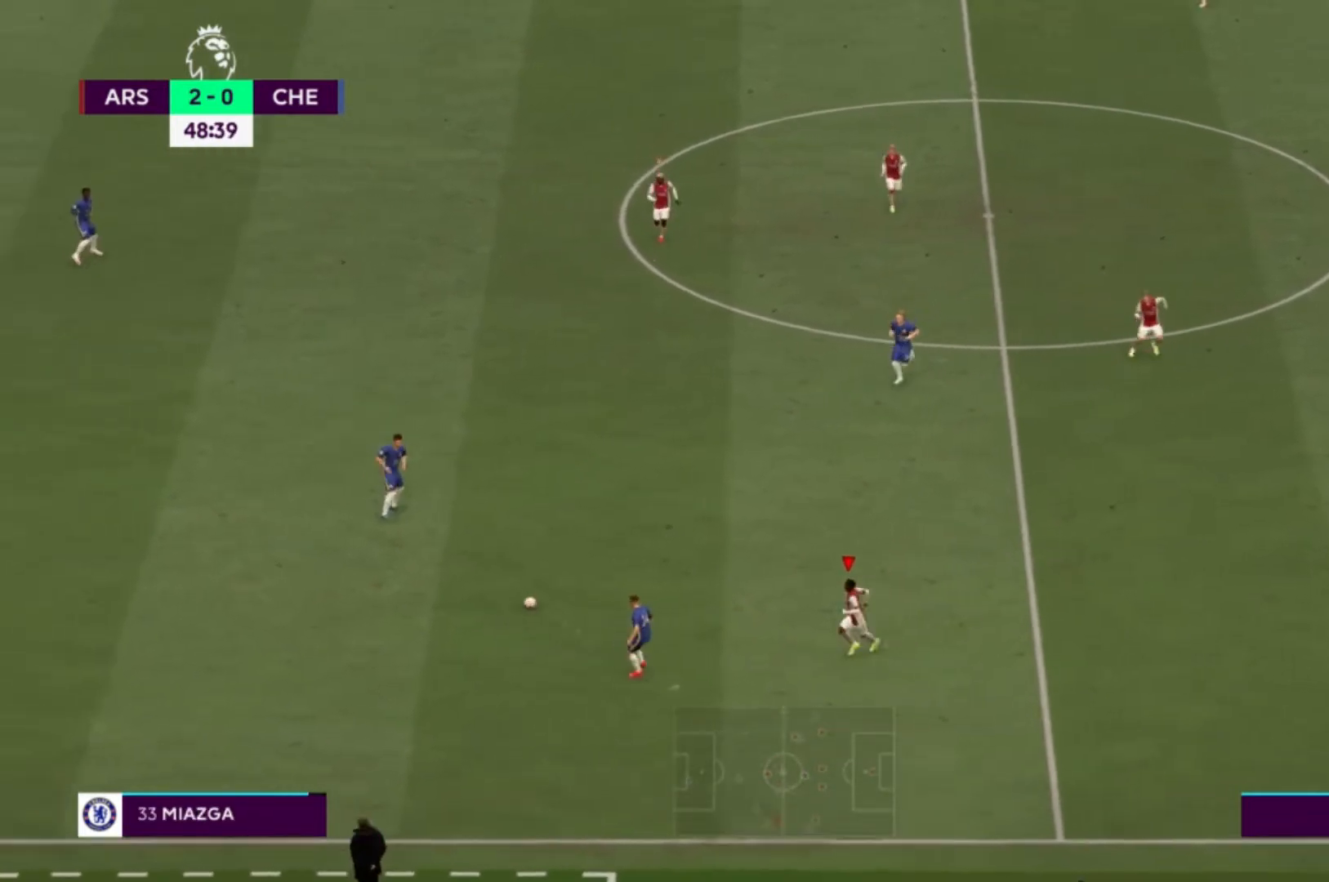
{"buttons": [], "left_stick": "up-left", "right_stick": "center", "events": [[33, "left_stick", "left"], [300, "left_stick", "up-left"]]}